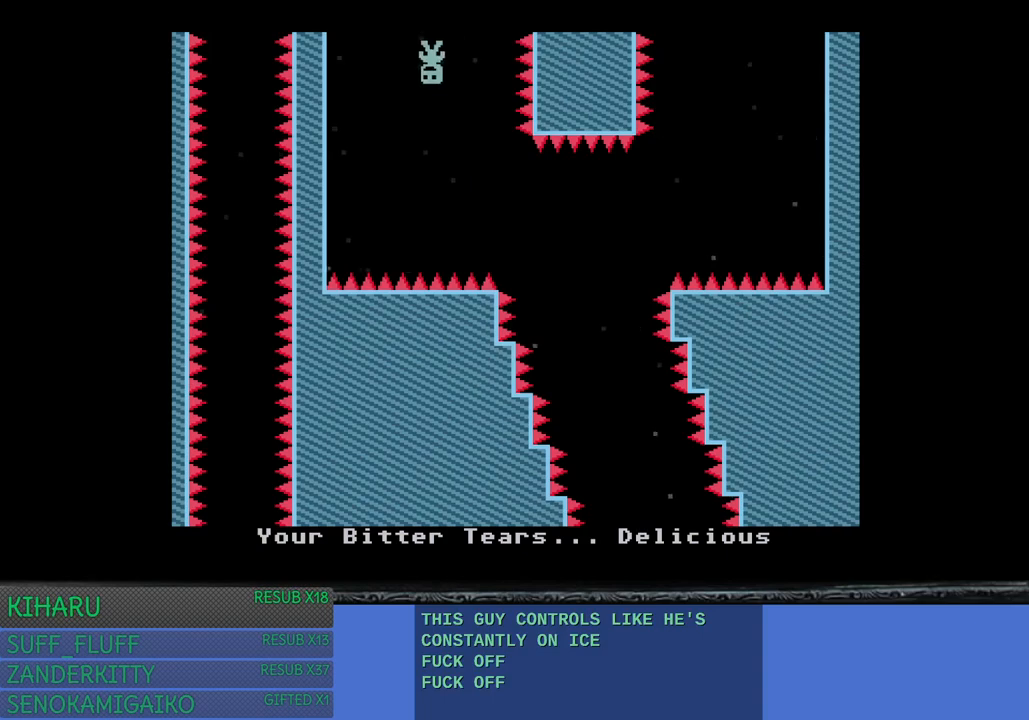
Gameplay with a controller (PlayStation layout); each line is a JSON object with the inputs held at the frame after it. "events" lists button and stick changes between this image and that frame as [ms after this image, input, new state], when the widget could be followed in between. Not read: R3.
{"buttons": [], "left_stick": "right", "right_stick": "center", "events": [[133, "left_stick", "right"]]}
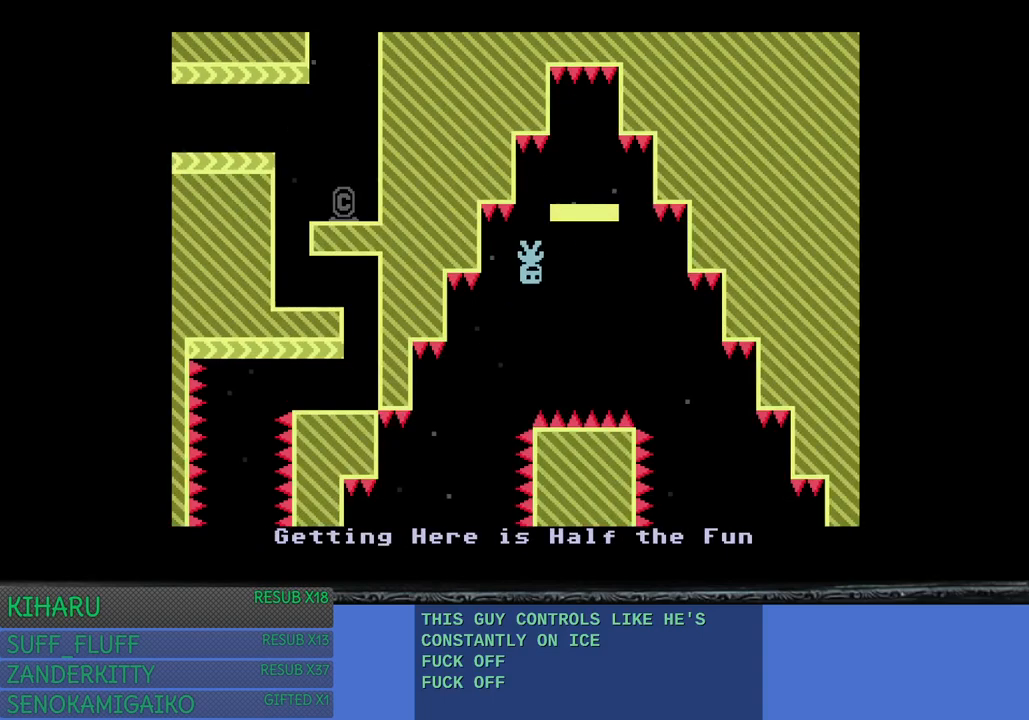
{"buttons": [], "left_stick": "center", "right_stick": "center", "events": [[83, "CROSS", "down"], [250, "CROSS", "up"], [483, "left_stick", "center"]]}
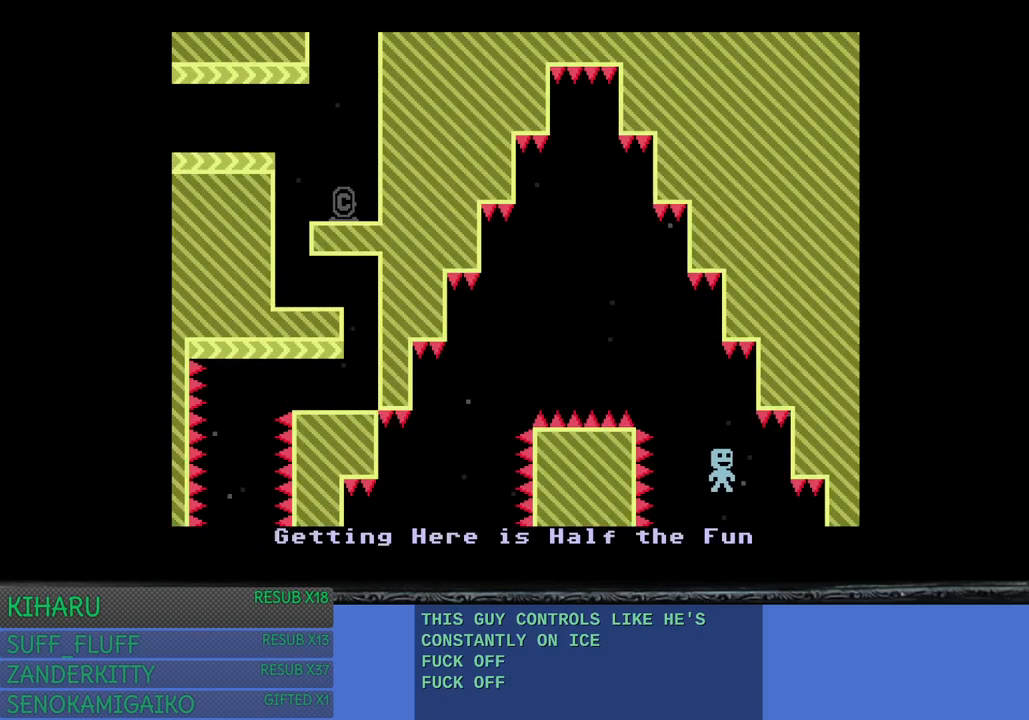
{"buttons": [], "left_stick": "center", "right_stick": "center", "events": [[33, "left_stick", "left"], [467, "left_stick", "center"]]}
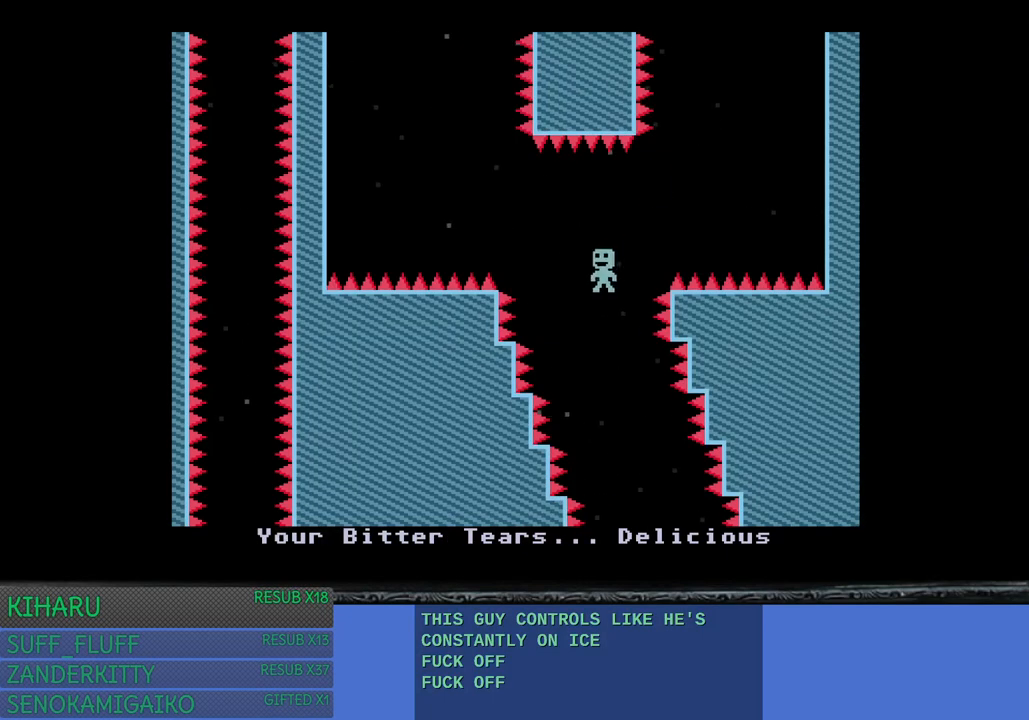
{"buttons": [], "left_stick": "up-left", "right_stick": "center", "events": [[67, "left_stick", "right"], [183, "left_stick", "center"], [417, "left_stick", "up-left"]]}
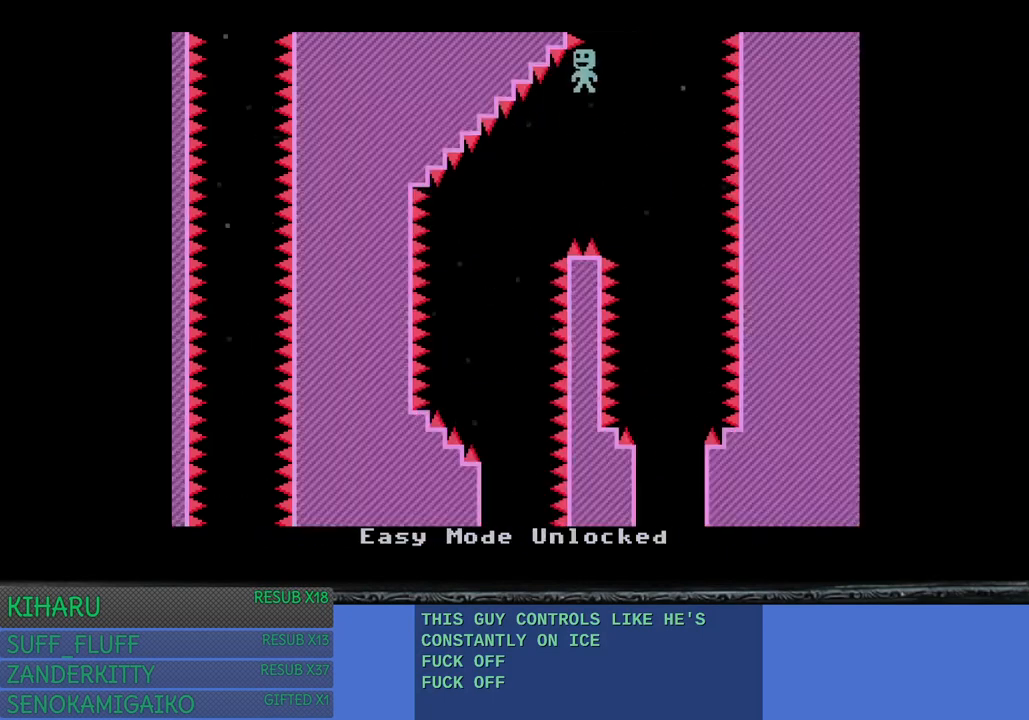
{"buttons": [], "left_stick": "right", "right_stick": "center", "events": [[267, "left_stick", "center"], [383, "left_stick", "right"]]}
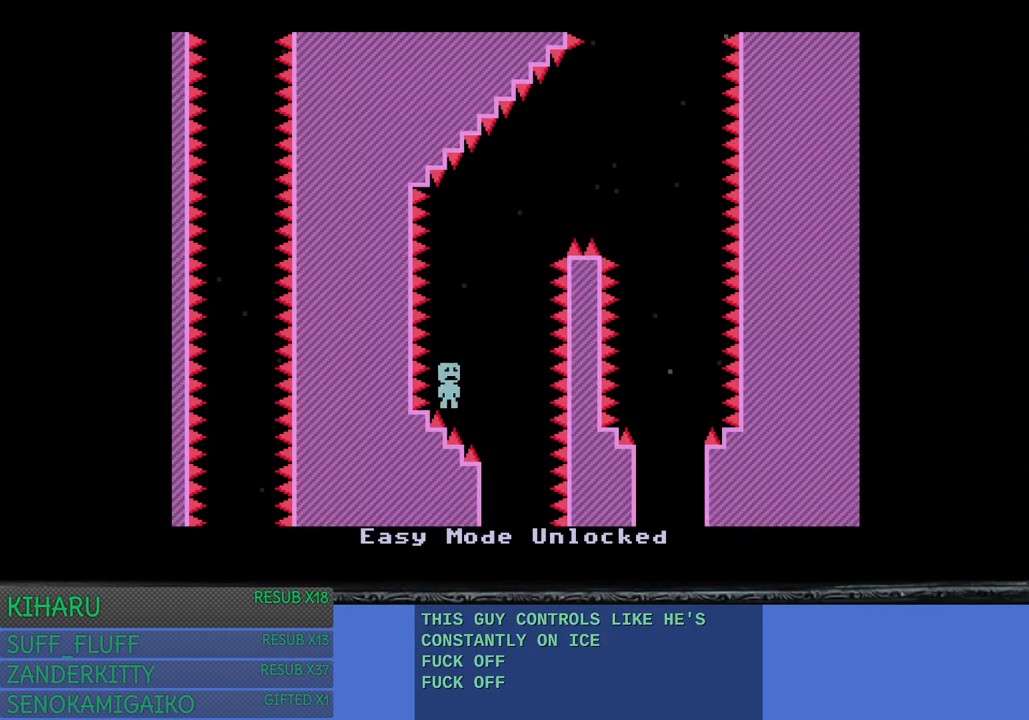
{"buttons": [], "left_stick": "center", "right_stick": "center", "events": [[400, "left_stick", "center"]]}
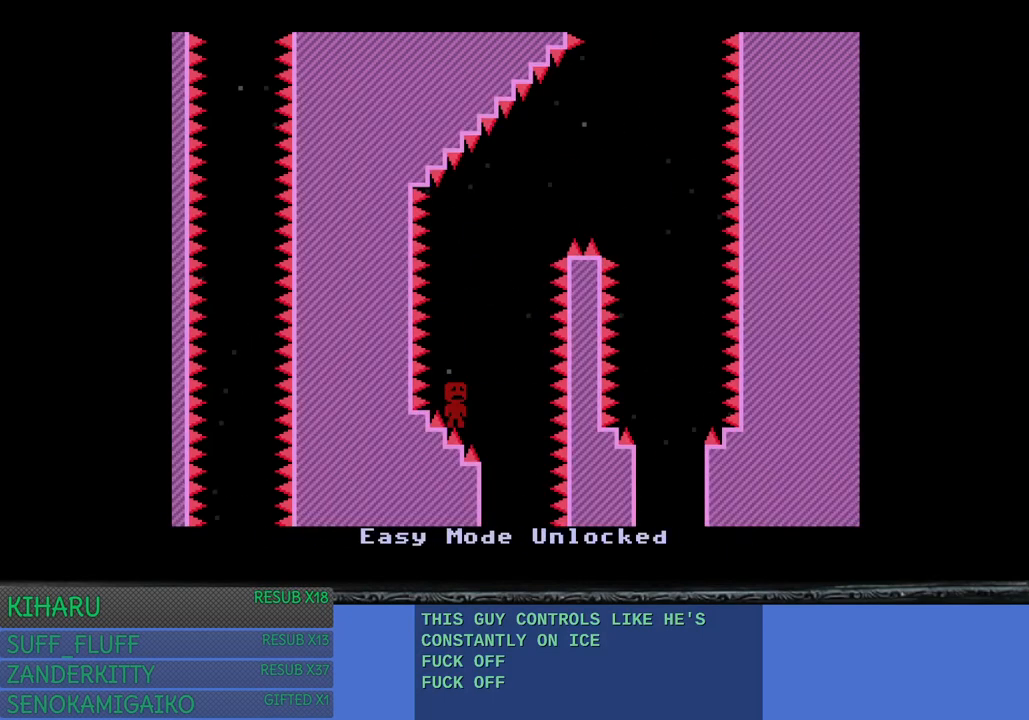
{"buttons": [], "left_stick": "center", "right_stick": "center", "events": []}
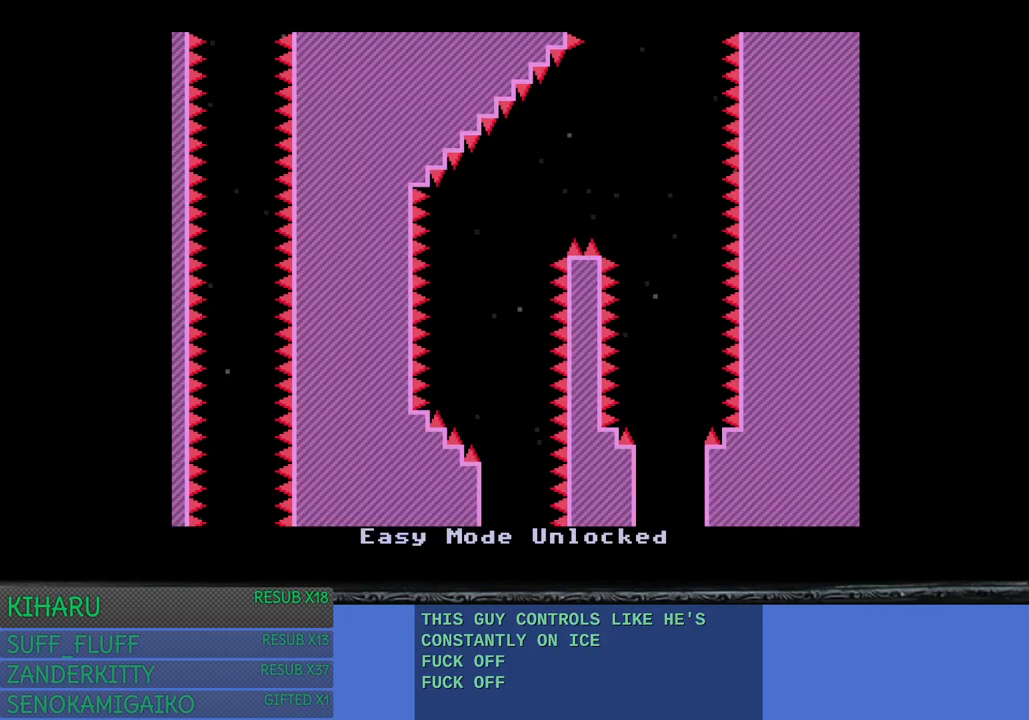
{"buttons": [], "left_stick": "center", "right_stick": "center", "events": []}
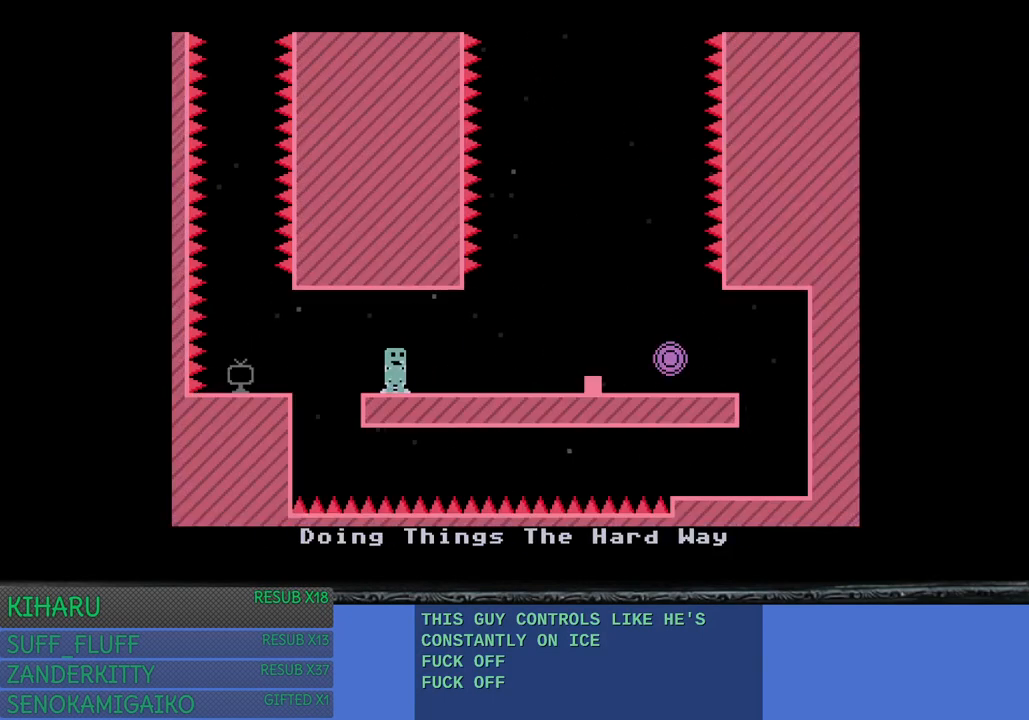
{"buttons": [], "left_stick": "right", "right_stick": "center", "events": [[117, "left_stick", "right"]]}
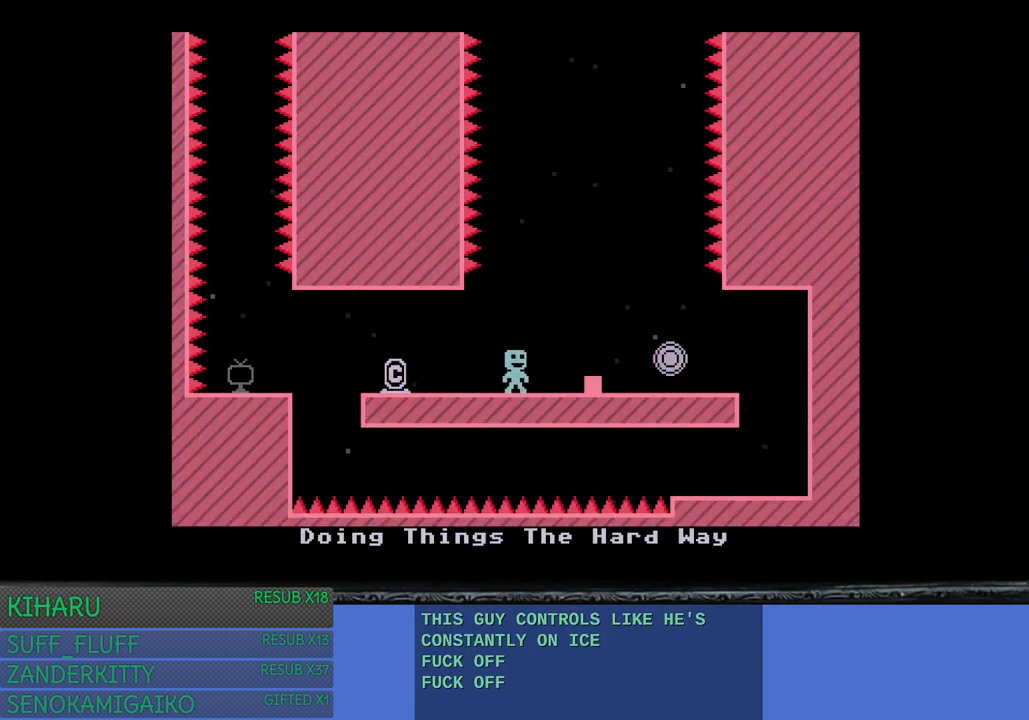
{"buttons": [], "left_stick": "center", "right_stick": "center", "events": [[133, "left_stick", "center"], [150, "CROSS", "down"], [267, "CROSS", "up"], [283, "left_stick", "right"], [500, "left_stick", "center"]]}
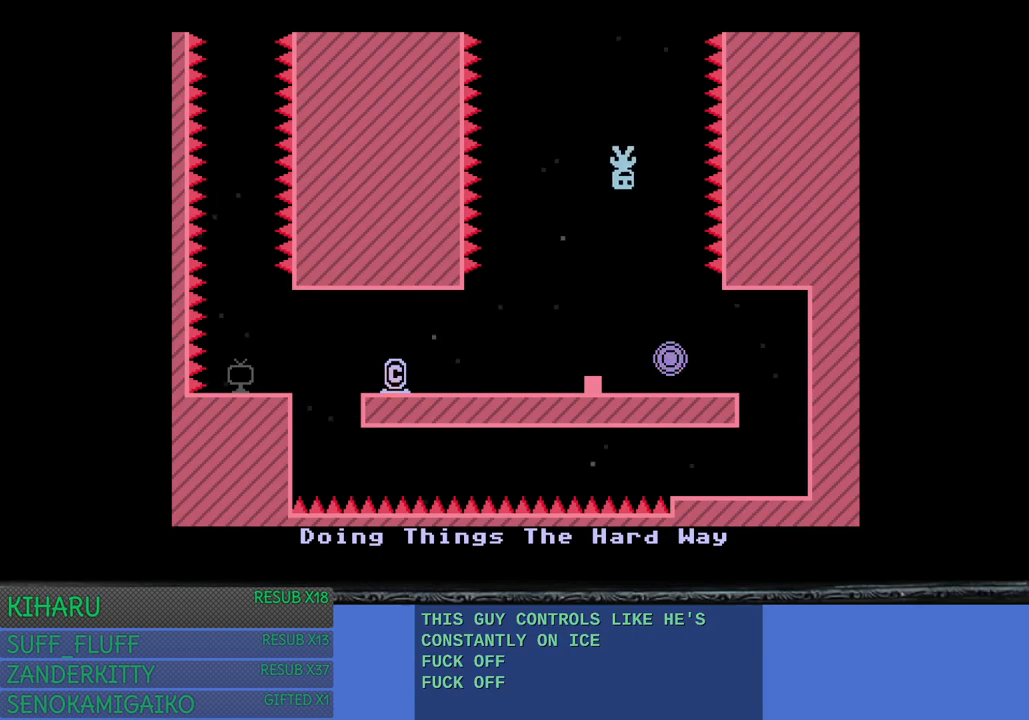
{"buttons": [], "left_stick": "center", "right_stick": "center", "events": []}
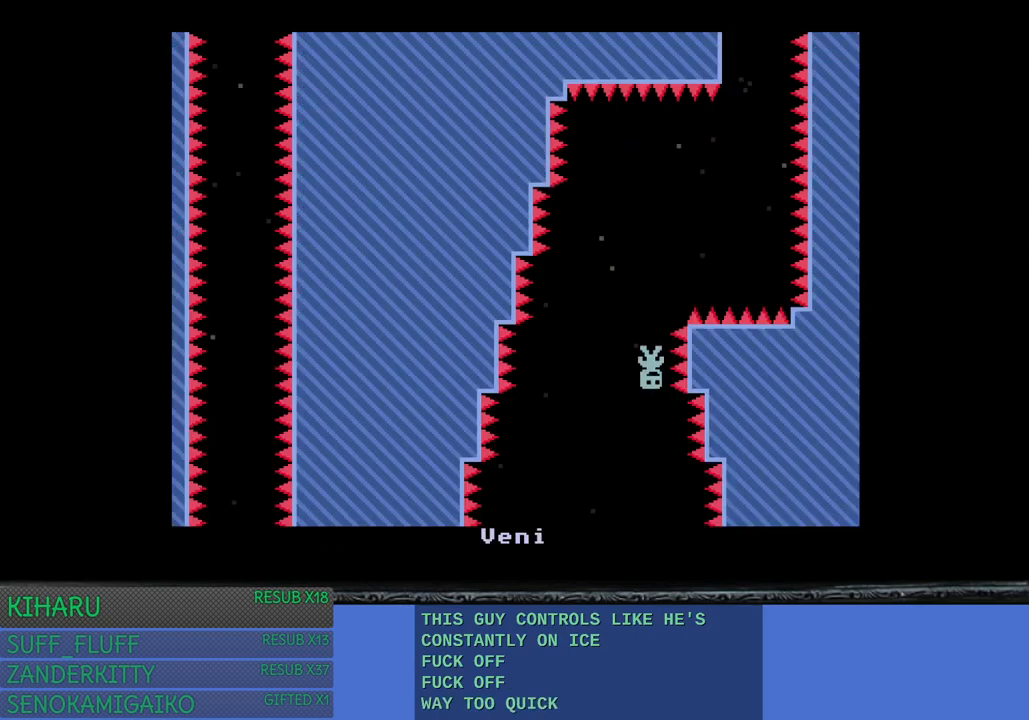
{"buttons": [], "left_stick": "left", "right_stick": "center", "events": [[67, "left_stick", "right"], [417, "left_stick", "up-left"], [467, "left_stick", "left"]]}
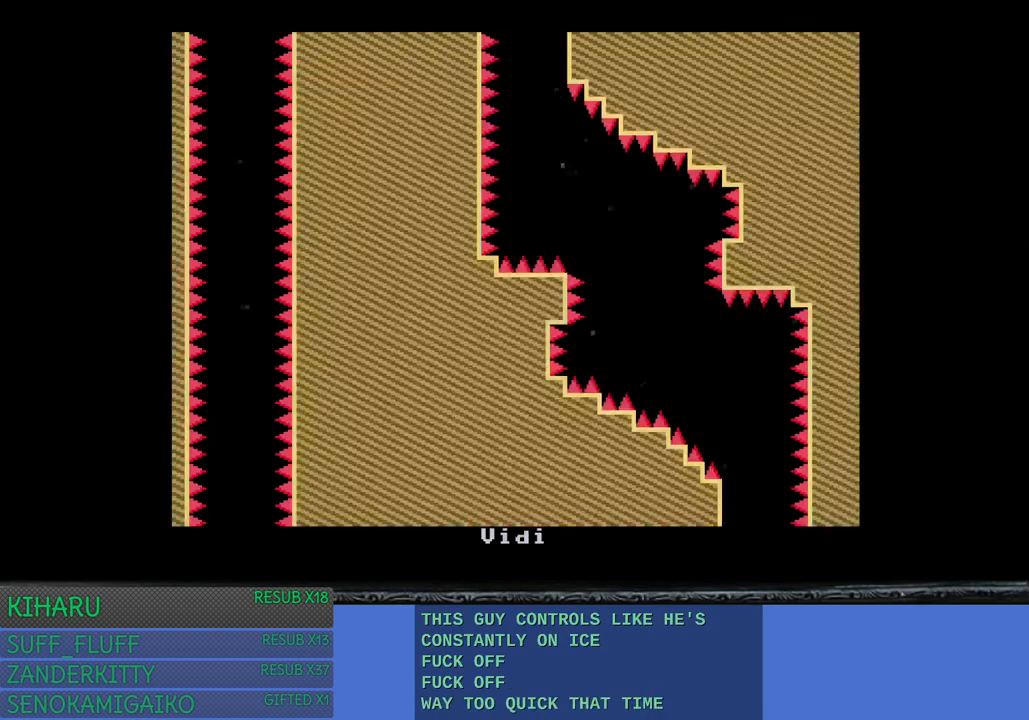
{"buttons": [], "left_stick": "left", "right_stick": "center", "events": []}
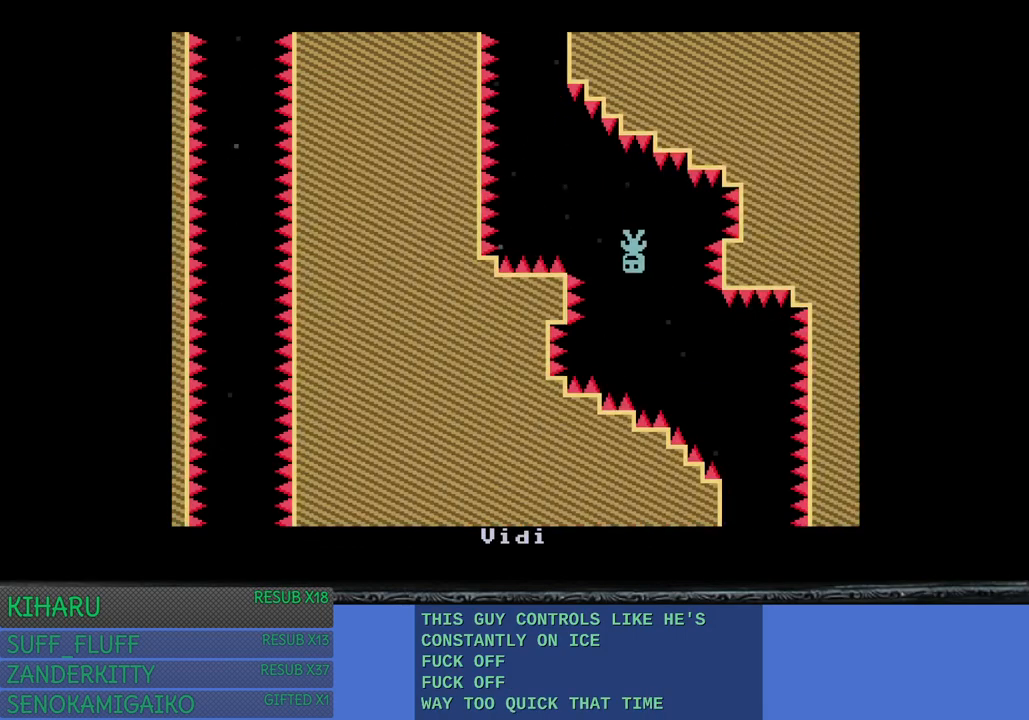
{"buttons": [], "left_stick": "center", "right_stick": "center", "events": [[183, "left_stick", "center"]]}
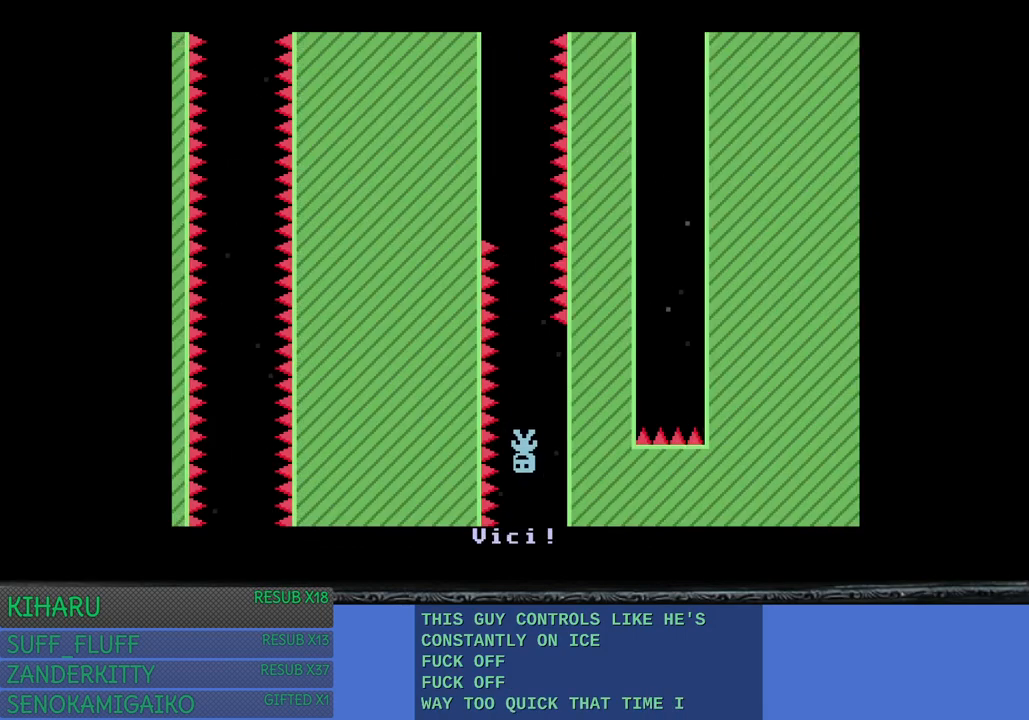
{"buttons": [], "left_stick": "center", "right_stick": "center", "events": []}
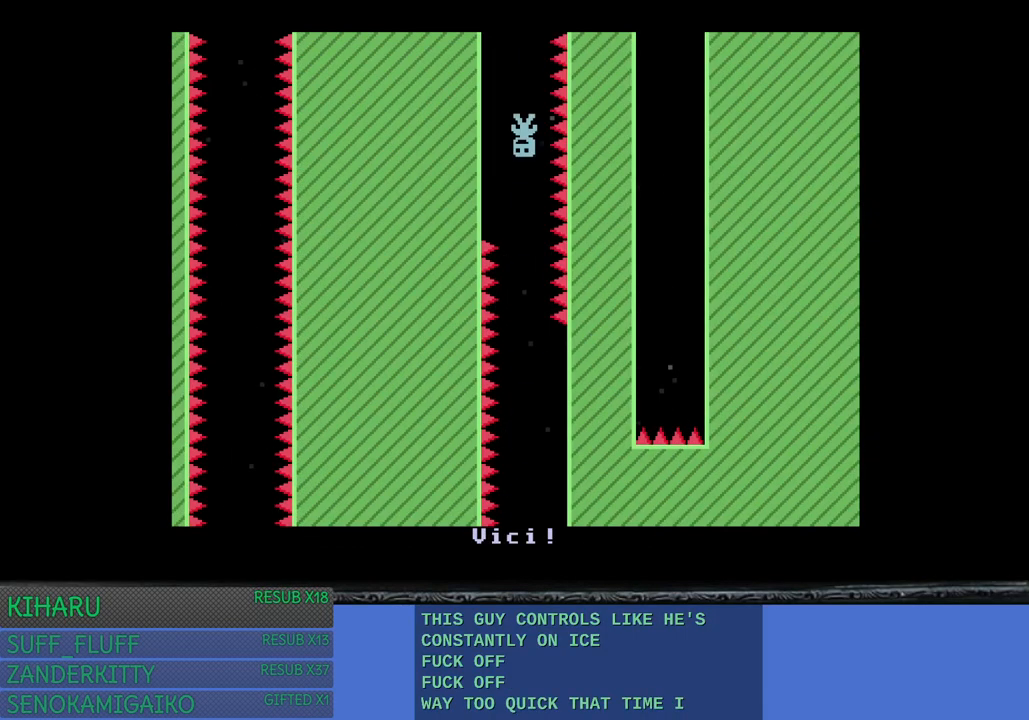
{"buttons": [], "left_stick": "center", "right_stick": "center", "events": []}
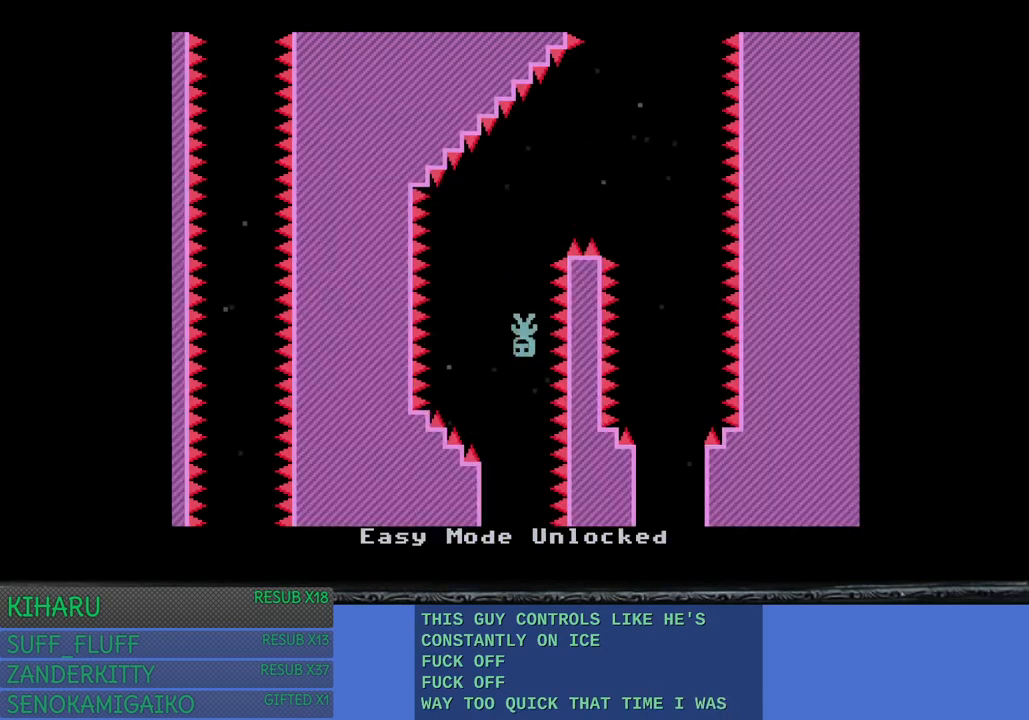
{"buttons": [], "left_stick": "center", "right_stick": "center", "events": [[117, "left_stick", "right"], [450, "left_stick", "center"]]}
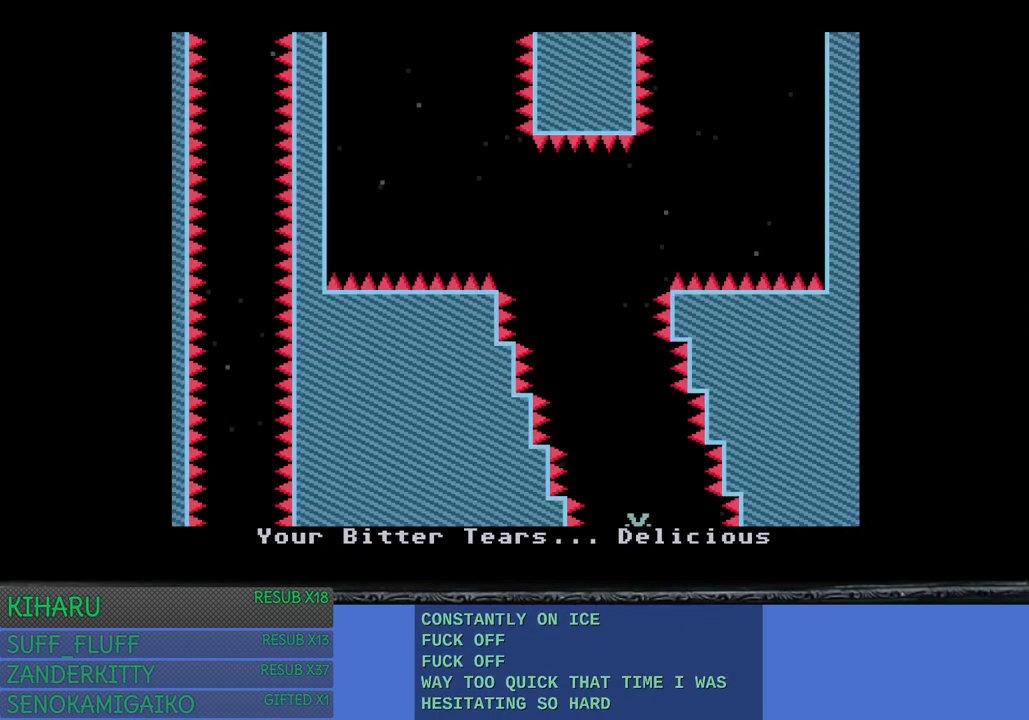
{"buttons": [], "left_stick": "up-left", "right_stick": "center", "events": [[83, "left_stick", "up-left"]]}
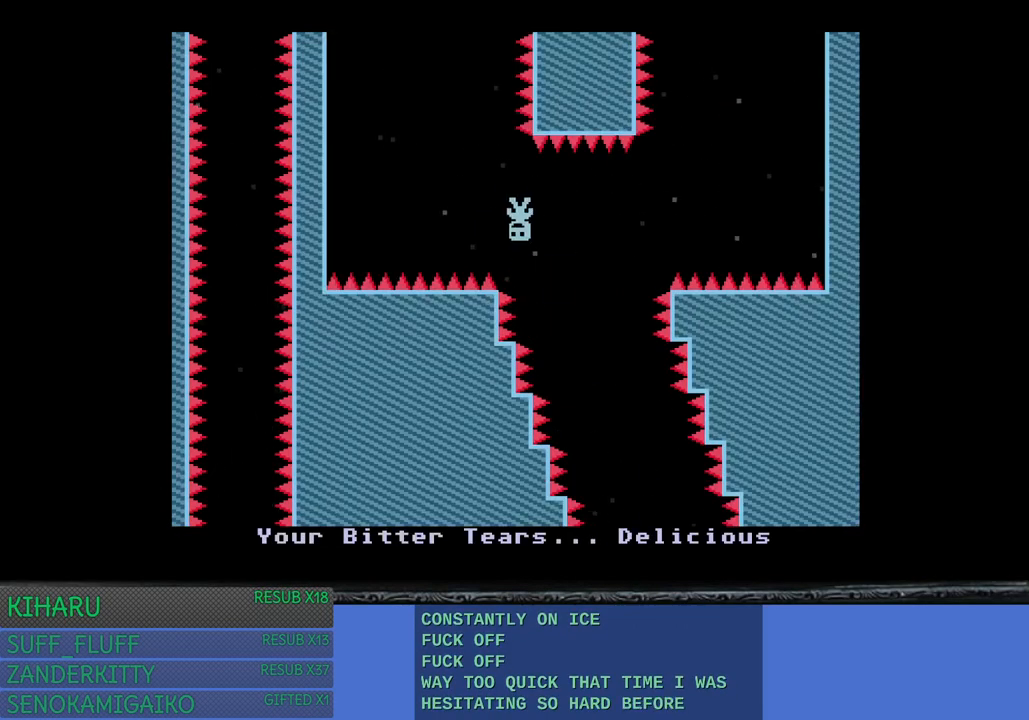
{"buttons": [], "left_stick": "right", "right_stick": "center", "events": [[200, "left_stick", "center"], [267, "left_stick", "right"]]}
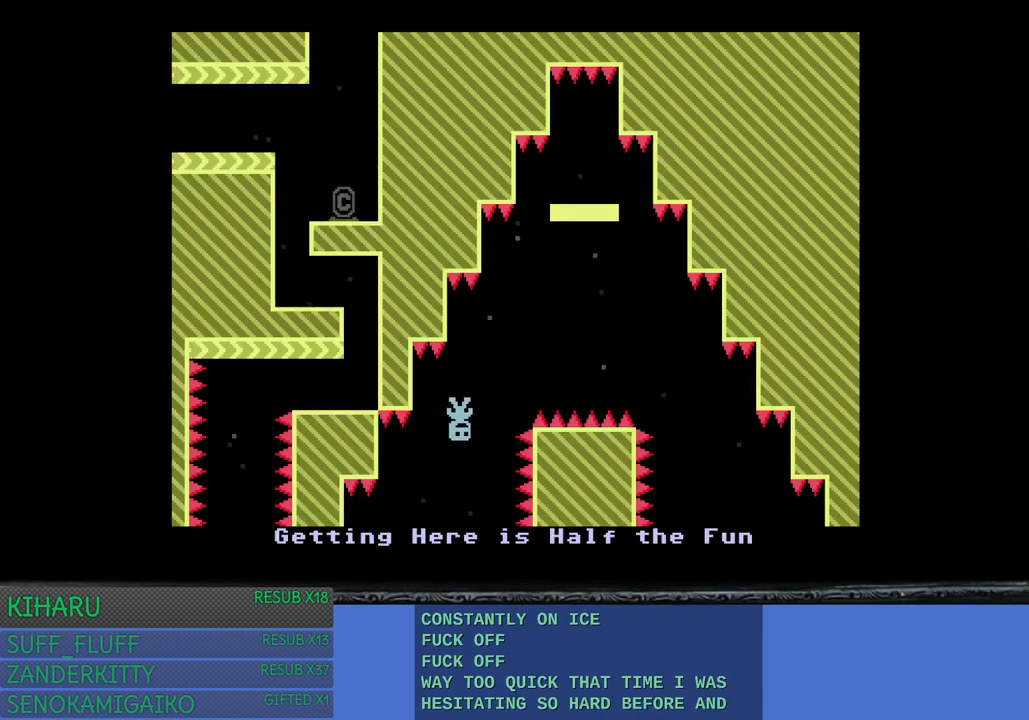
{"buttons": [], "left_stick": "right", "right_stick": "center", "events": [[100, "left_stick", "center"], [167, "left_stick", "right"], [300, "CROSS", "down"], [467, "CROSS", "up"]]}
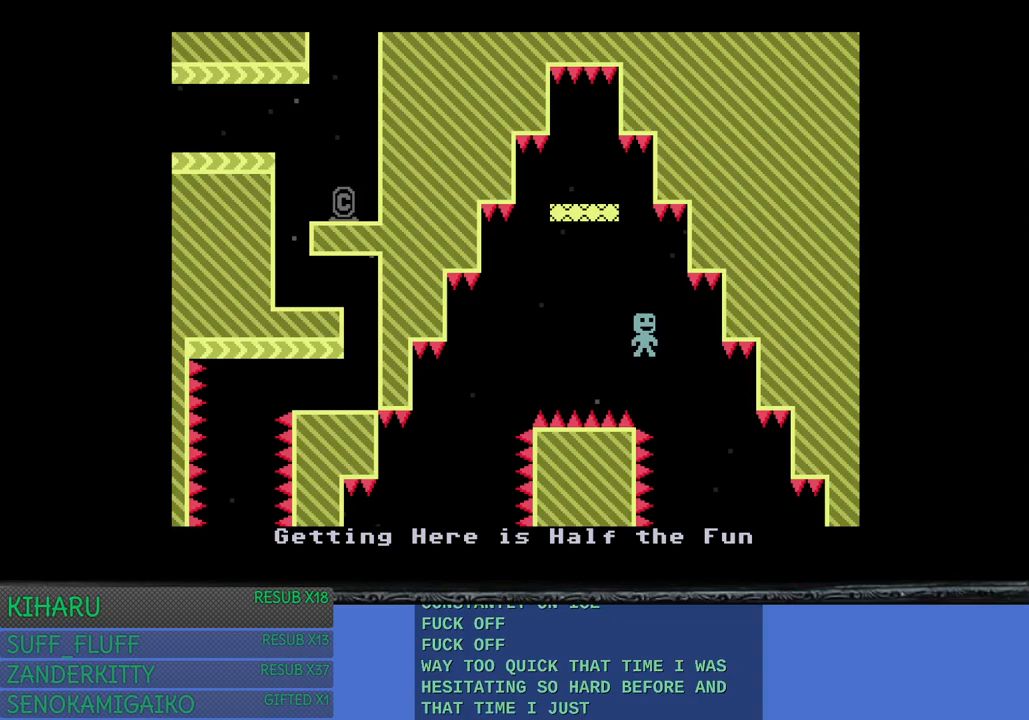
{"buttons": [], "left_stick": "left", "right_stick": "center", "events": [[167, "left_stick", "center"], [450, "left_stick", "left"]]}
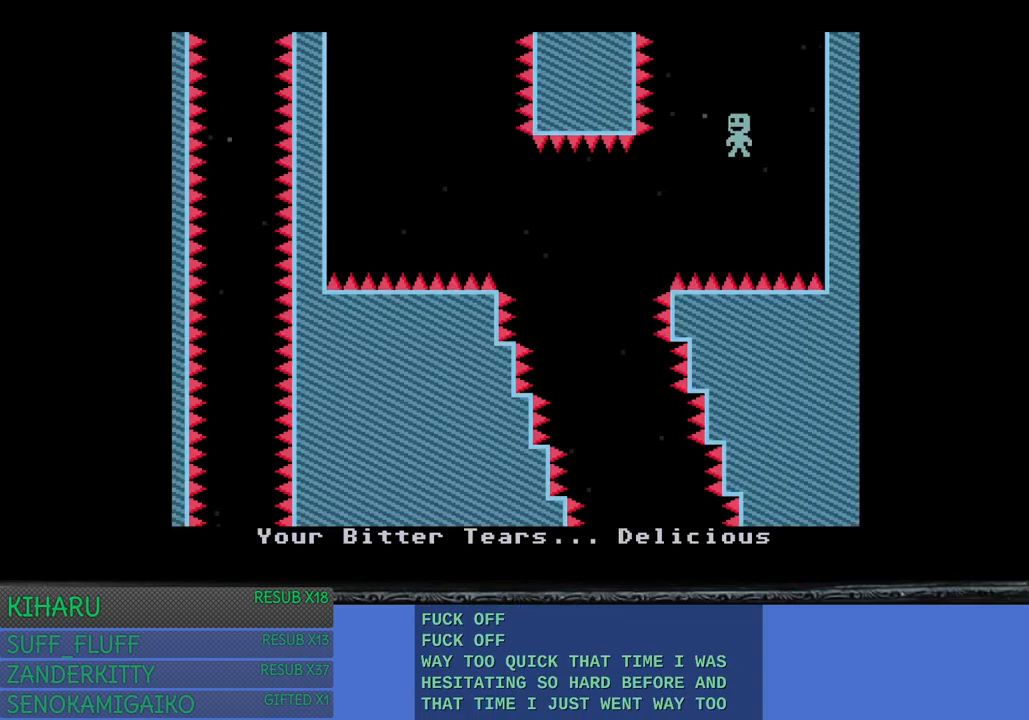
{"buttons": [], "left_stick": "center", "right_stick": "center", "events": [[317, "left_stick", "center"]]}
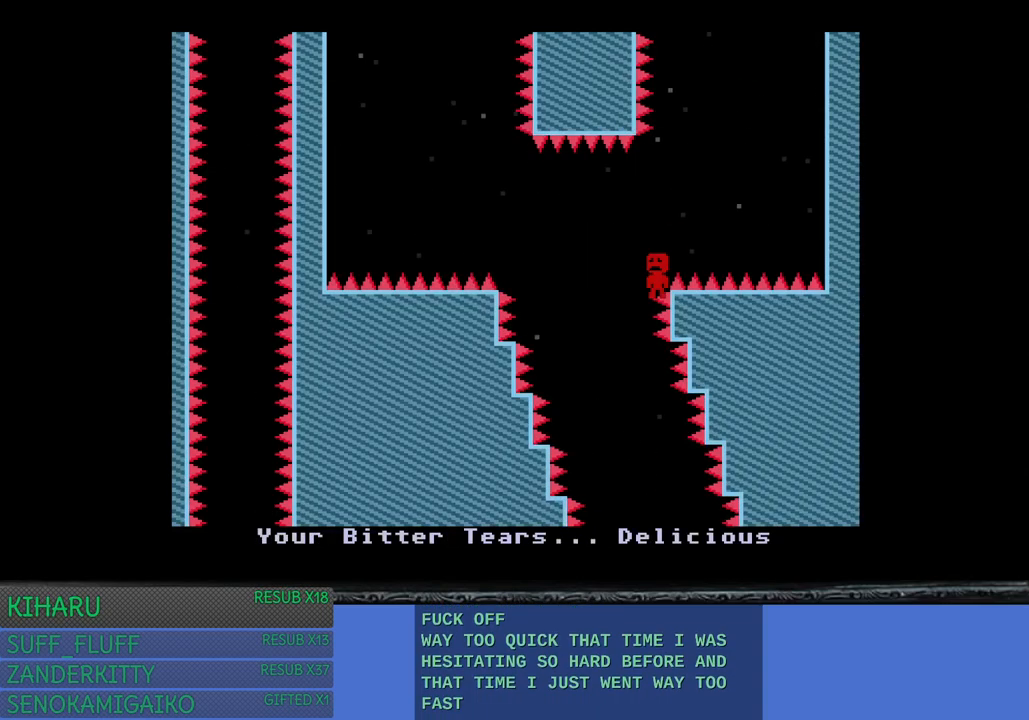
{"buttons": [], "left_stick": "center", "right_stick": "center", "events": []}
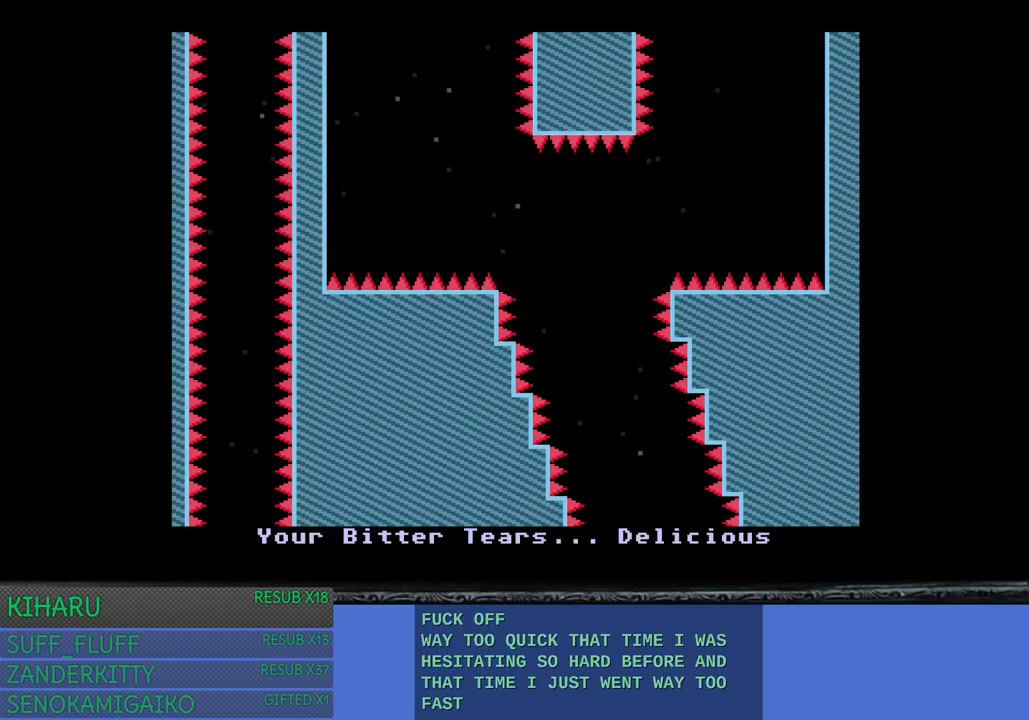
{"buttons": [], "left_stick": "center", "right_stick": "center", "events": []}
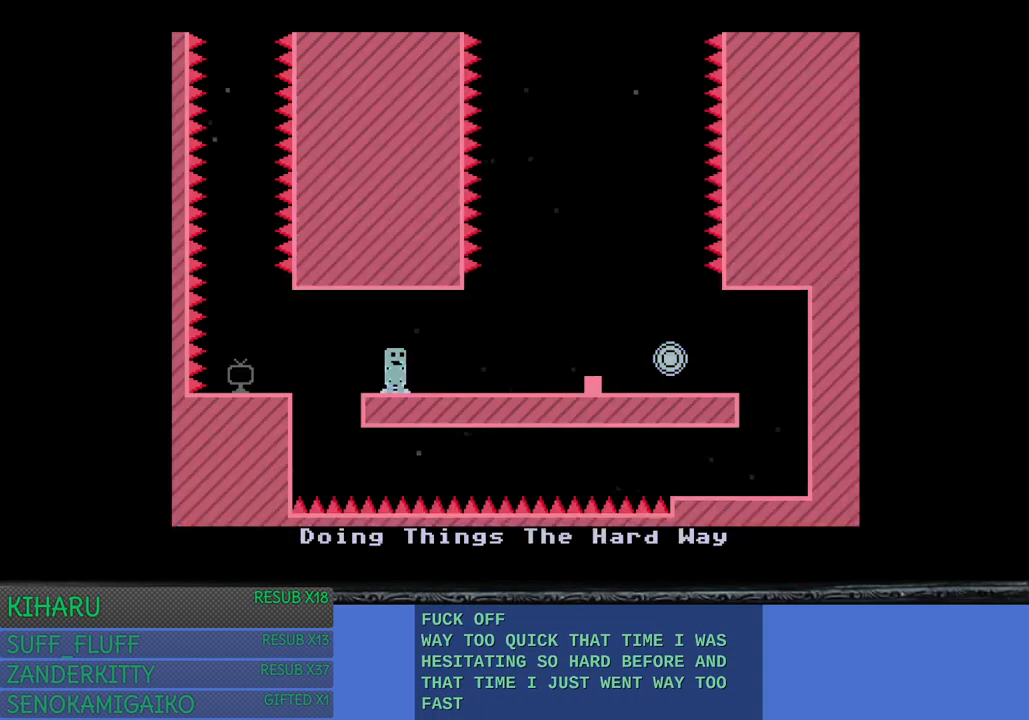
{"buttons": [], "left_stick": "right", "right_stick": "center", "events": [[133, "left_stick", "right"]]}
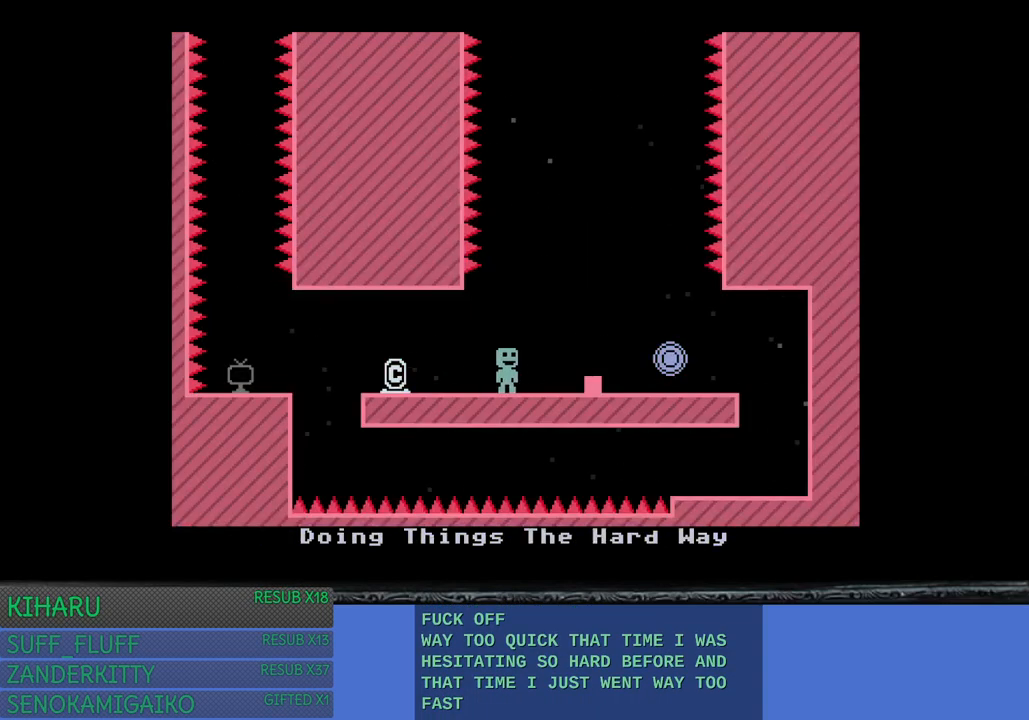
{"buttons": [], "left_stick": "right", "right_stick": "center", "events": [[300, "CROSS", "down"], [317, "left_stick", "center"], [417, "CROSS", "up"], [450, "left_stick", "right"]]}
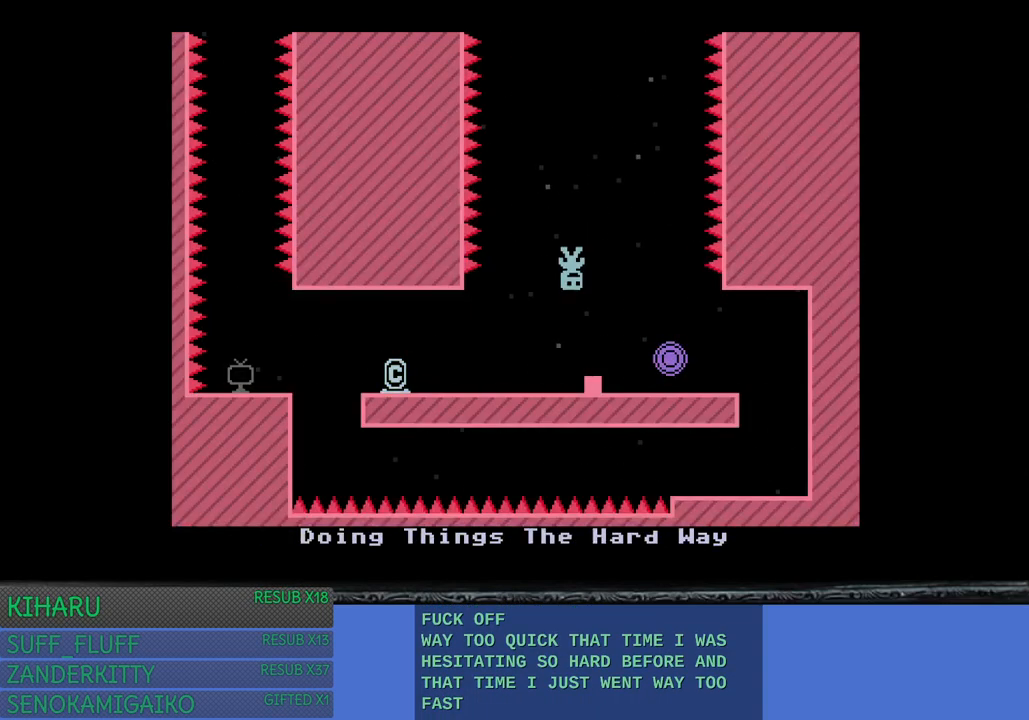
{"buttons": [], "left_stick": "center", "right_stick": "center", "events": [[100, "left_stick", "center"]]}
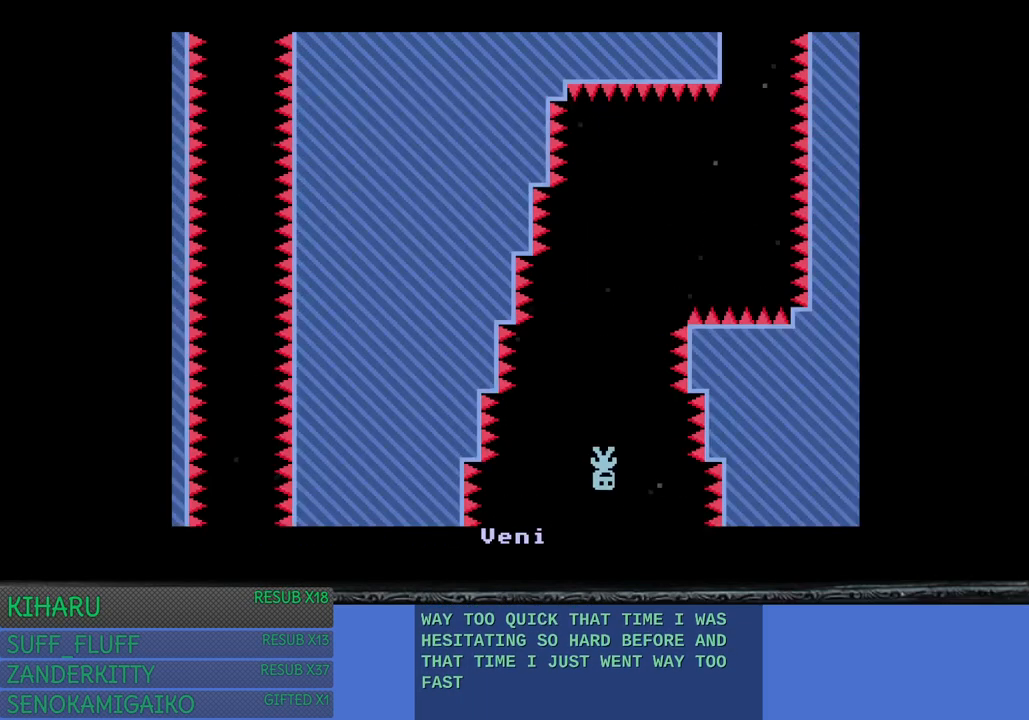
{"buttons": [], "left_stick": "right", "right_stick": "center", "events": [[133, "left_stick", "right"]]}
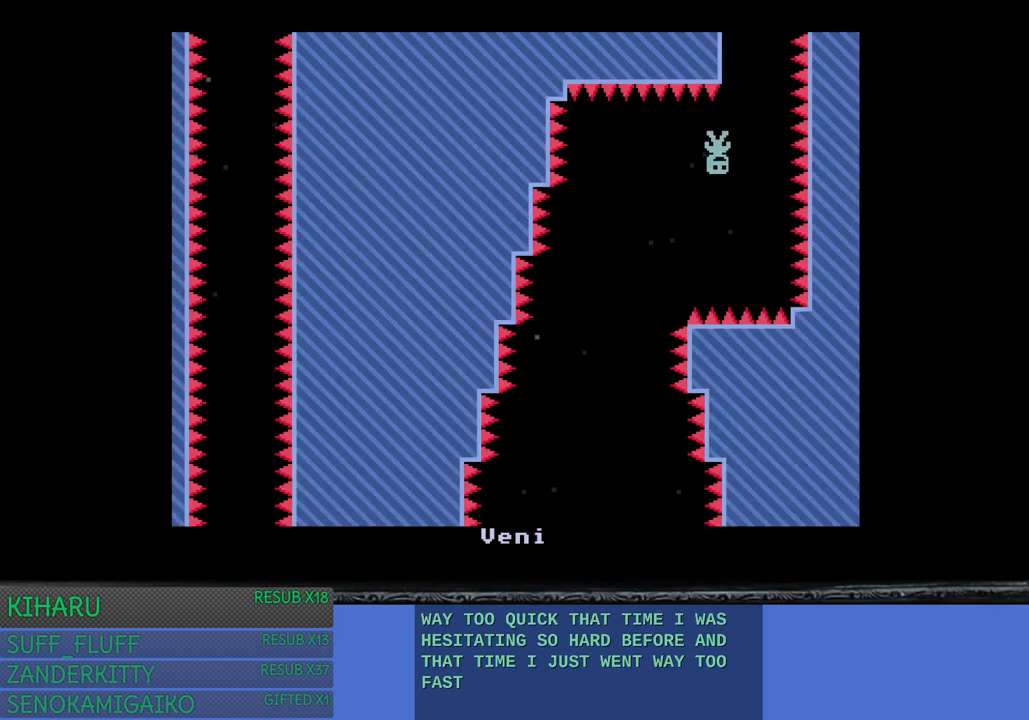
{"buttons": [], "left_stick": "left", "right_stick": "center", "events": [[100, "left_stick", "up-left"], [150, "left_stick", "left"]]}
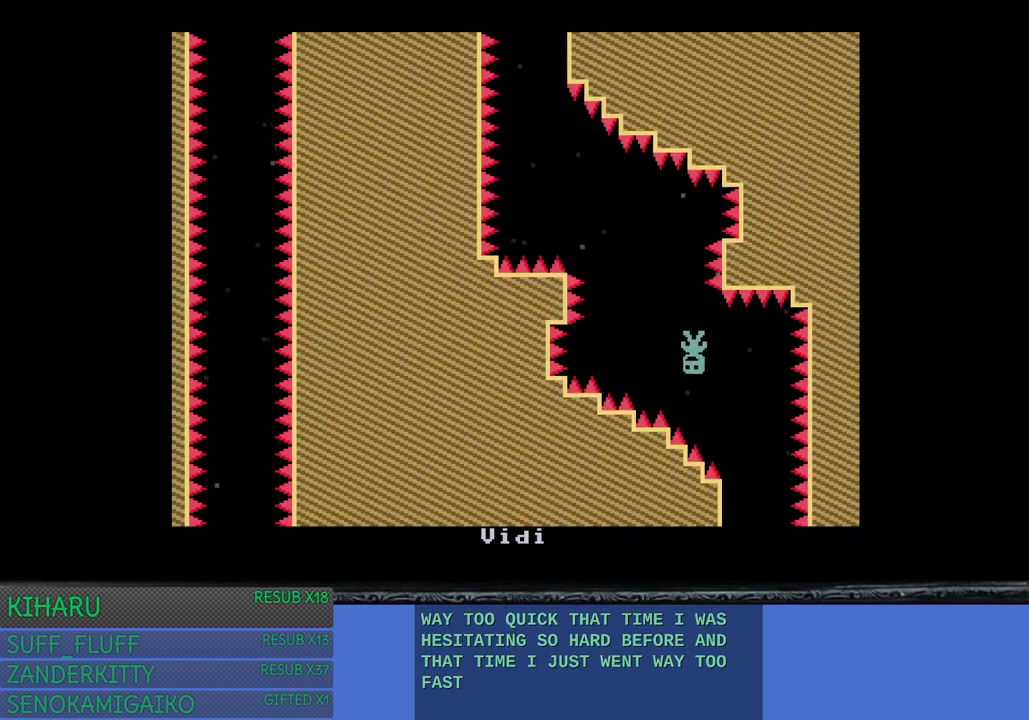
{"buttons": [], "left_stick": "center", "right_stick": "center", "events": [[383, "left_stick", "center"]]}